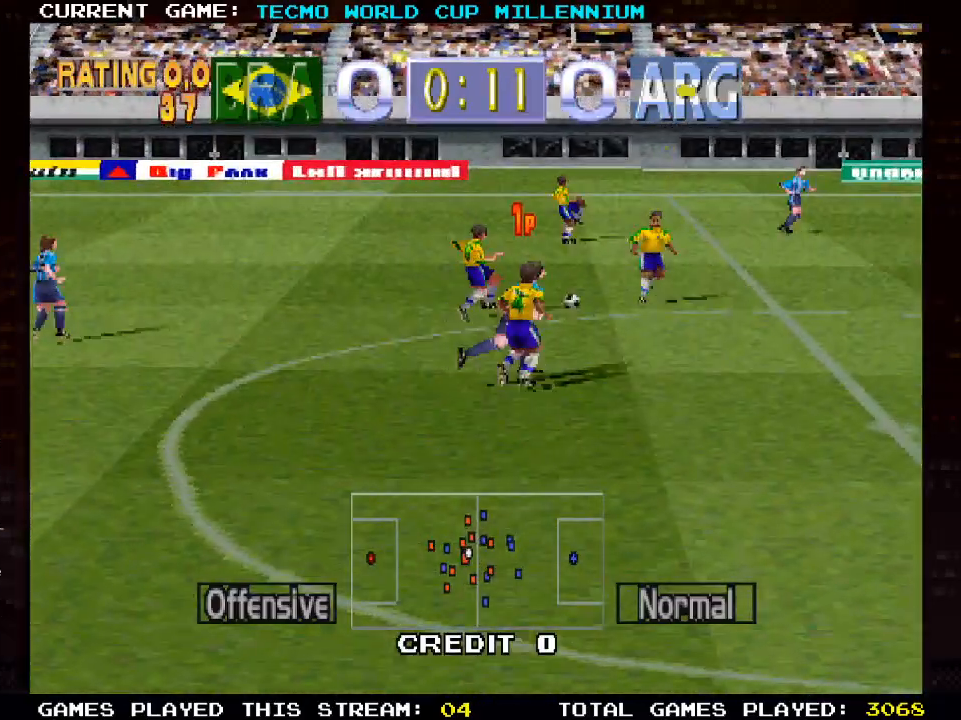
Gameplay with a controller (PlayStation layout); each line is a JSON object with the inputs held at the frame after it. "events" lists button and stick changes between this image and that frame as [ms after this image, input, new state], when the widget could be followed in between.
{"buttons": ["DPAD_RIGHT"], "left_stick": "center", "right_stick": "center", "events": []}
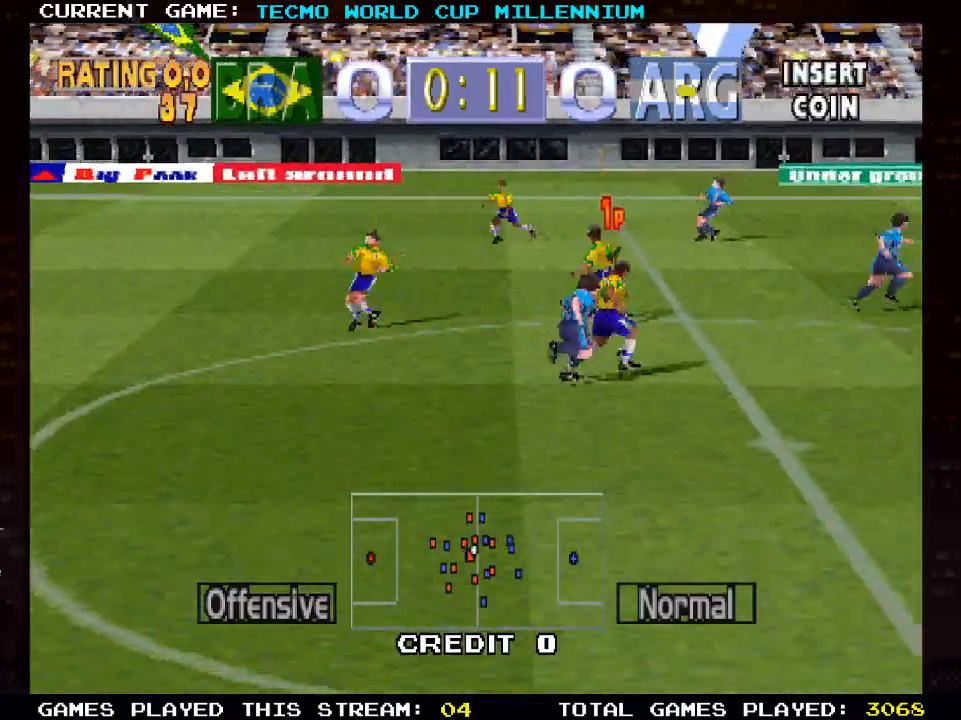
{"buttons": ["DPAD_RIGHT"], "left_stick": "center", "right_stick": "center", "events": []}
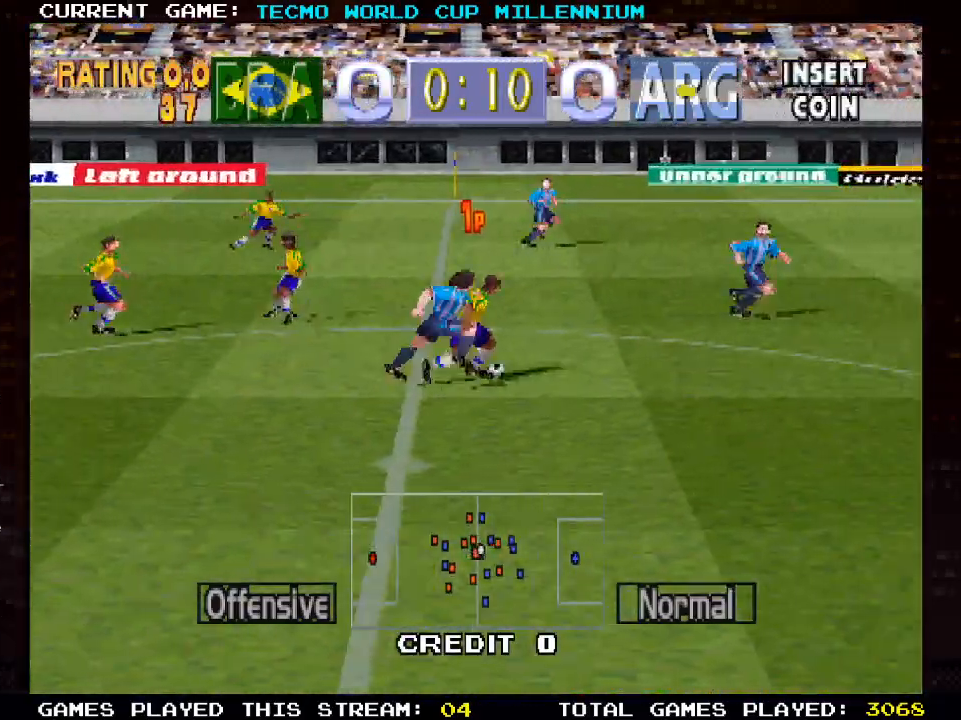
{"buttons": ["DPAD_RIGHT"], "left_stick": "center", "right_stick": "center", "events": [[267, "CROSS", "down"], [483, "CROSS", "up"]]}
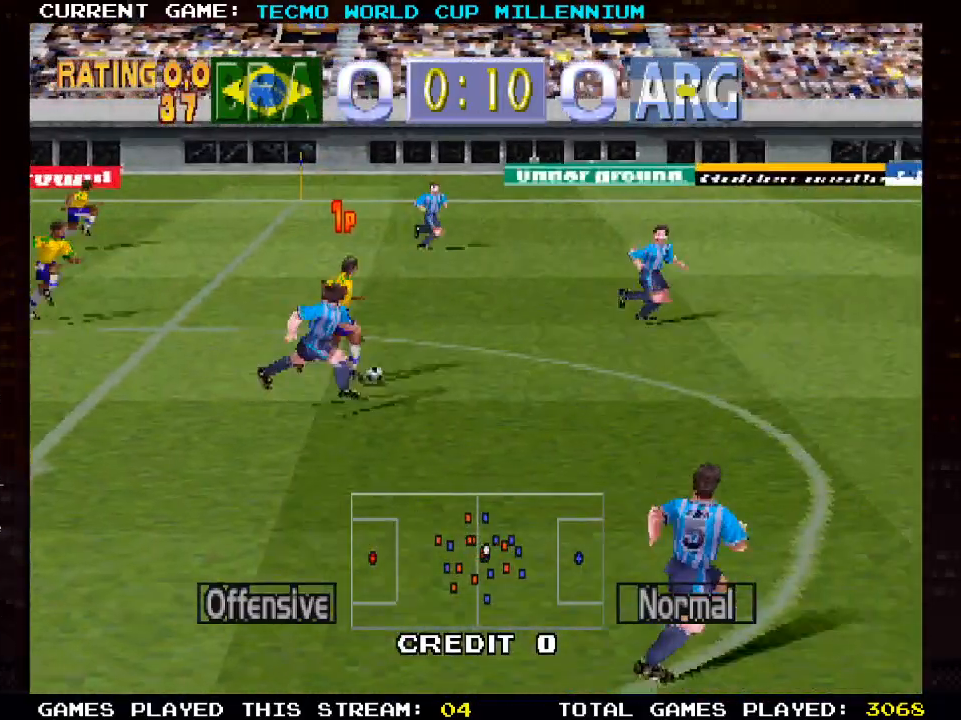
{"buttons": ["DPAD_RIGHT"], "left_stick": "center", "right_stick": "center", "events": []}
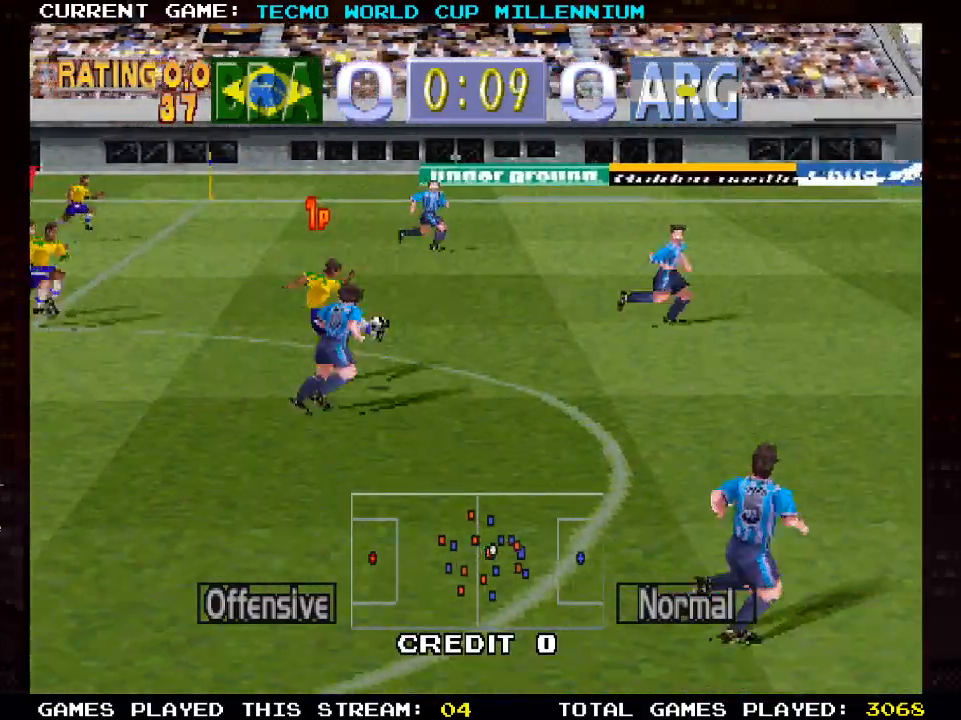
{"buttons": ["DPAD_RIGHT"], "left_stick": "center", "right_stick": "center", "events": []}
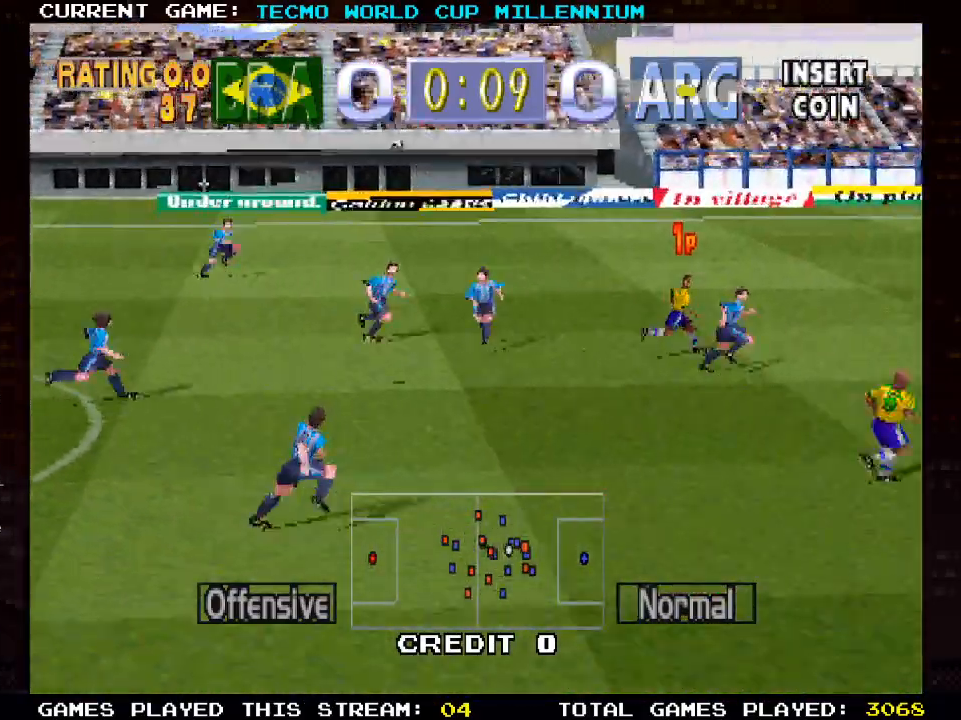
{"buttons": ["DPAD_RIGHT"], "left_stick": "center", "right_stick": "center", "events": []}
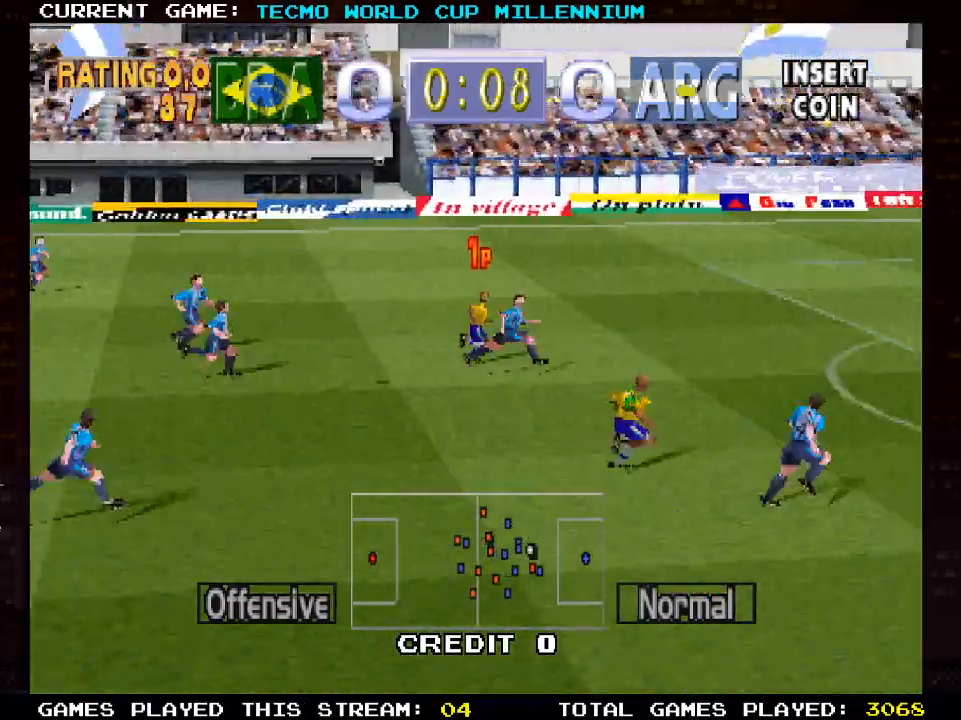
{"buttons": ["DPAD_RIGHT"], "left_stick": "center", "right_stick": "center", "events": []}
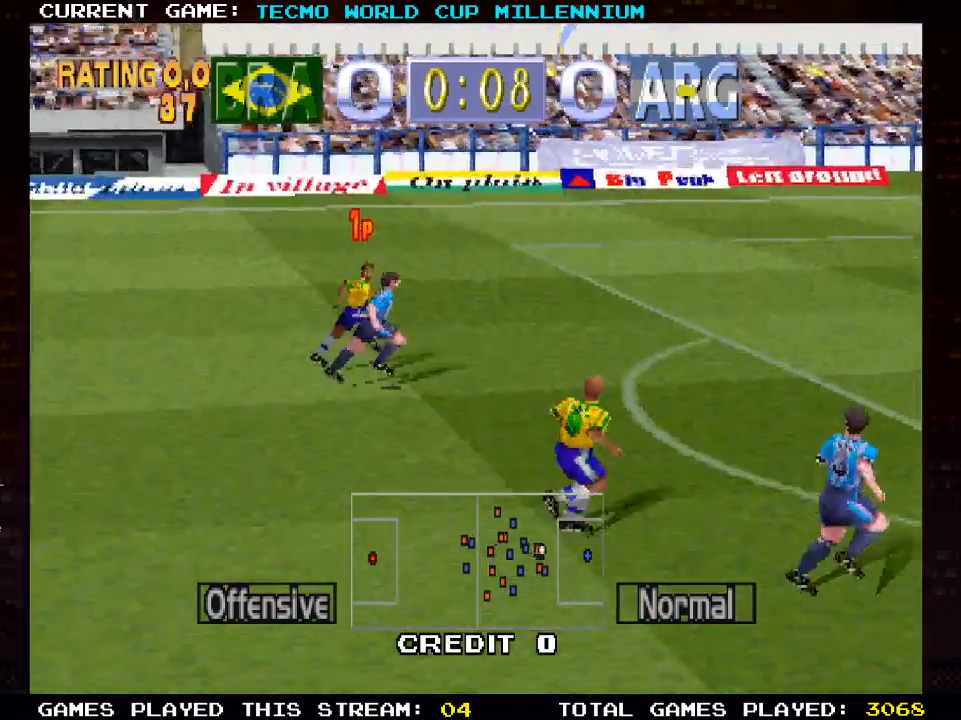
{"buttons": ["DPAD_RIGHT"], "left_stick": "center", "right_stick": "center", "events": []}
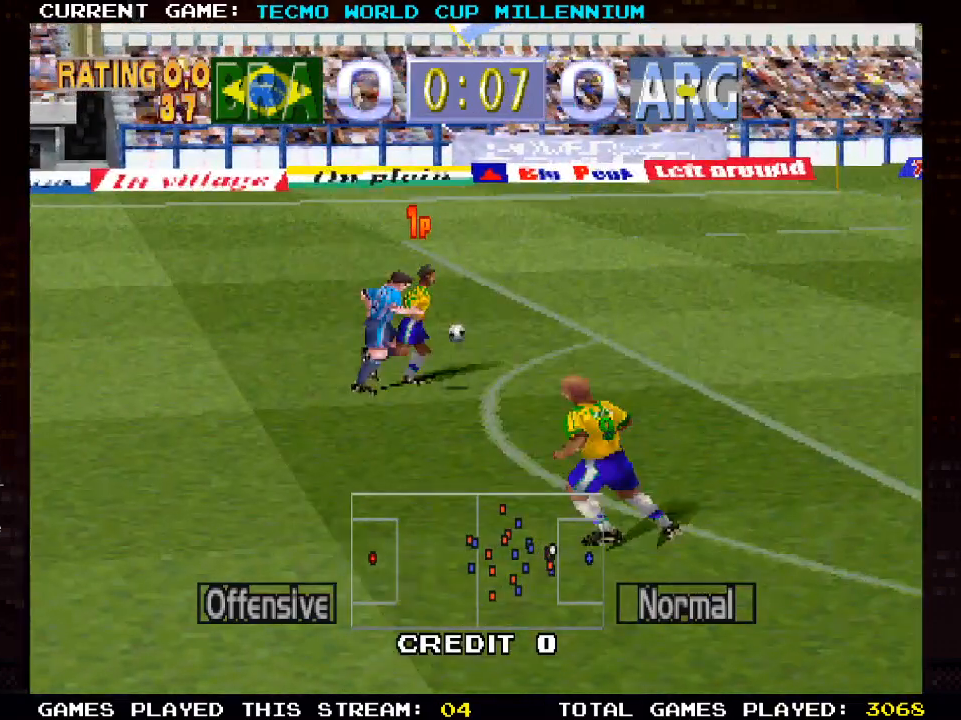
{"buttons": ["CIRCLE", "DPAD_RIGHT"], "left_stick": "center", "right_stick": "center", "events": [[400, "CIRCLE", "down"]]}
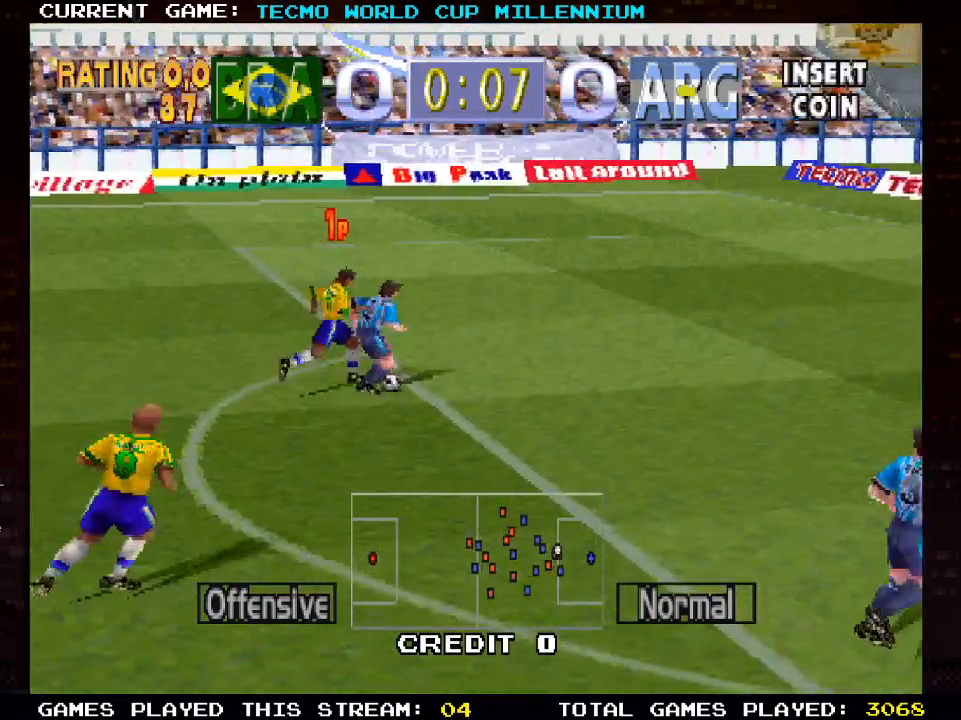
{"buttons": ["CIRCLE", "DPAD_RIGHT"], "left_stick": "center", "right_stick": "center", "events": []}
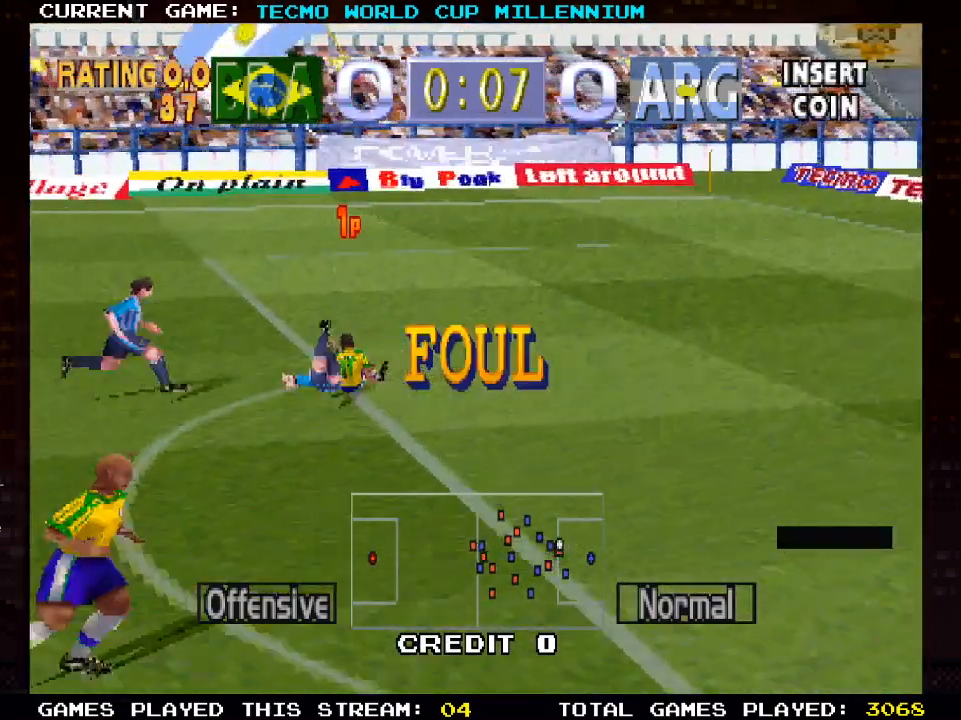
{"buttons": ["DPAD_RIGHT"], "left_stick": "center", "right_stick": "center", "events": [[217, "CIRCLE", "up"]]}
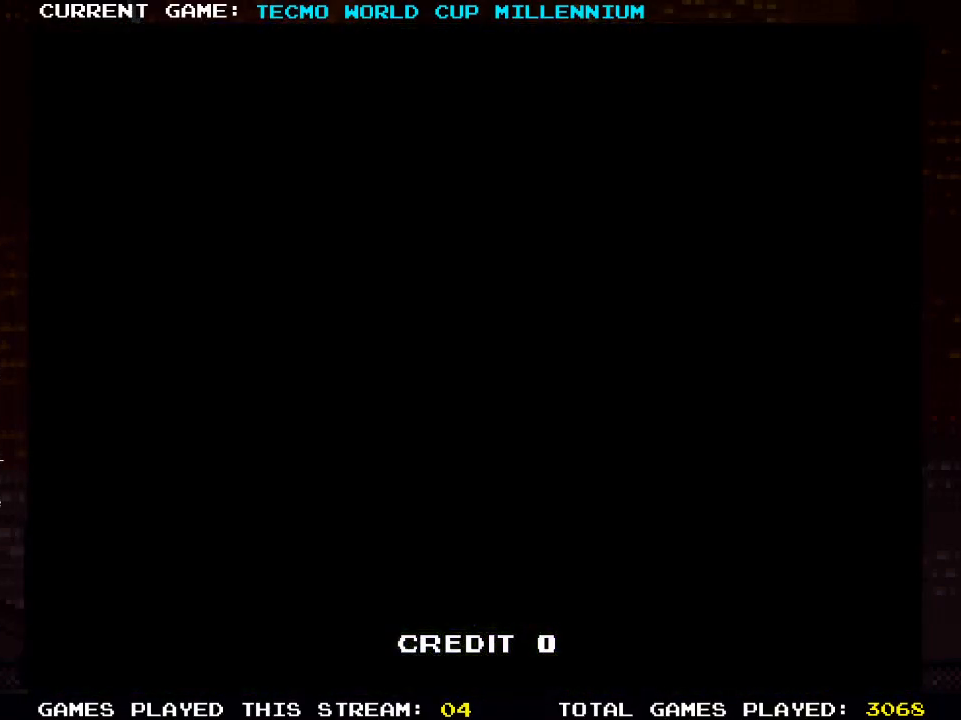
{"buttons": [], "left_stick": "center", "right_stick": "center", "events": [[17, "DPAD_RIGHT", "up"]]}